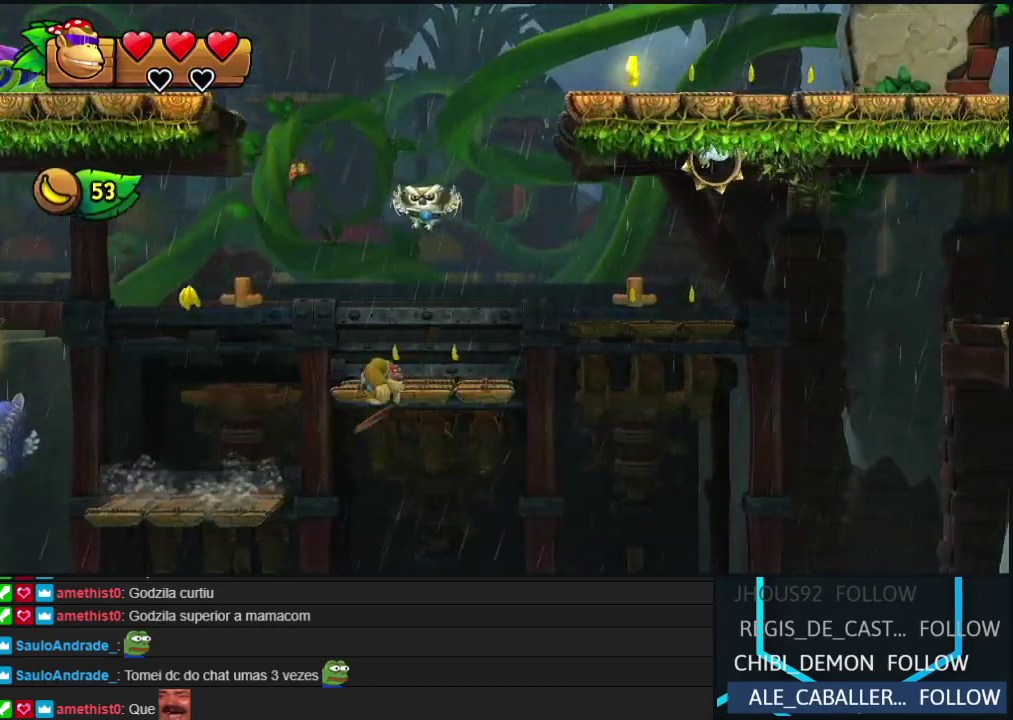
Gameplay with a controller (Nintendo layout); each line is a JSON object with the inputs held at the frame after it. "events" lists button and stick changes between this image and that frame as [ms after this image, input, new state], when the widget could be followed in between. Not read: L3 R3.
{"buttons": ["B", "DPAD_LEFT"], "left_stick": "center", "events": [[67, "B", "up"], [133, "B", "down"], [283, "DPAD_LEFT", "down"]]}
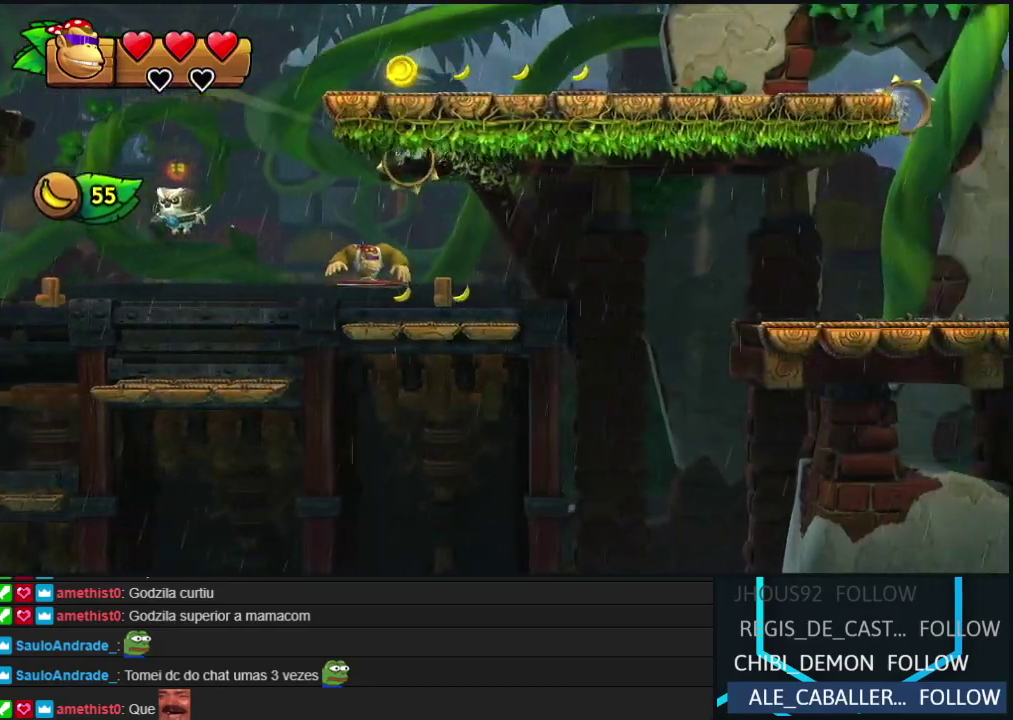
{"buttons": ["DPAD_RIGHT"], "left_stick": "center", "events": [[283, "B", "up"], [333, "DPAD_LEFT", "up"], [383, "DPAD_RIGHT", "down"]]}
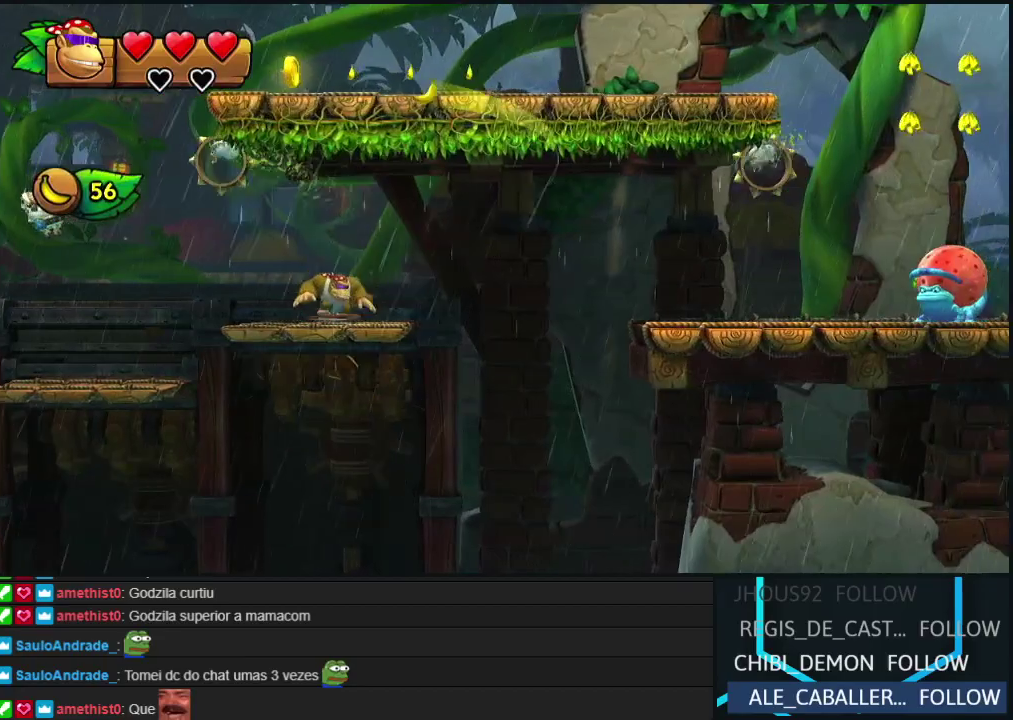
{"buttons": ["B", "DPAD_RIGHT"], "left_stick": "center", "events": [[200, "Y", "down"], [283, "Y", "up"], [400, "B", "down"]]}
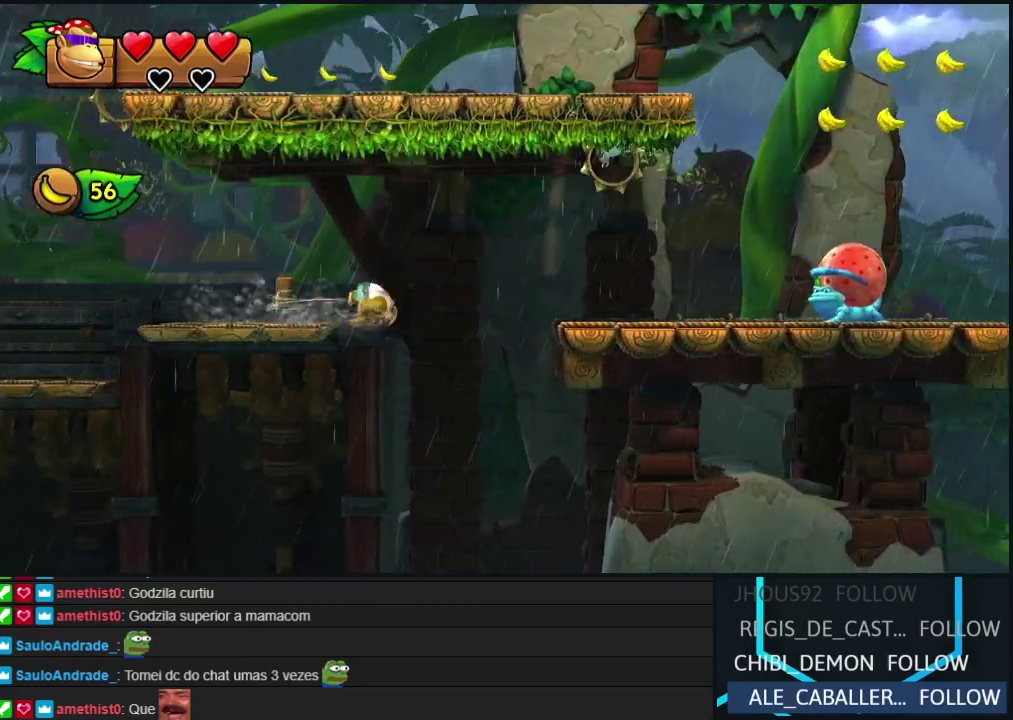
{"buttons": ["B", "DPAD_RIGHT"], "left_stick": "center", "events": [[33, "B", "up"], [483, "B", "down"]]}
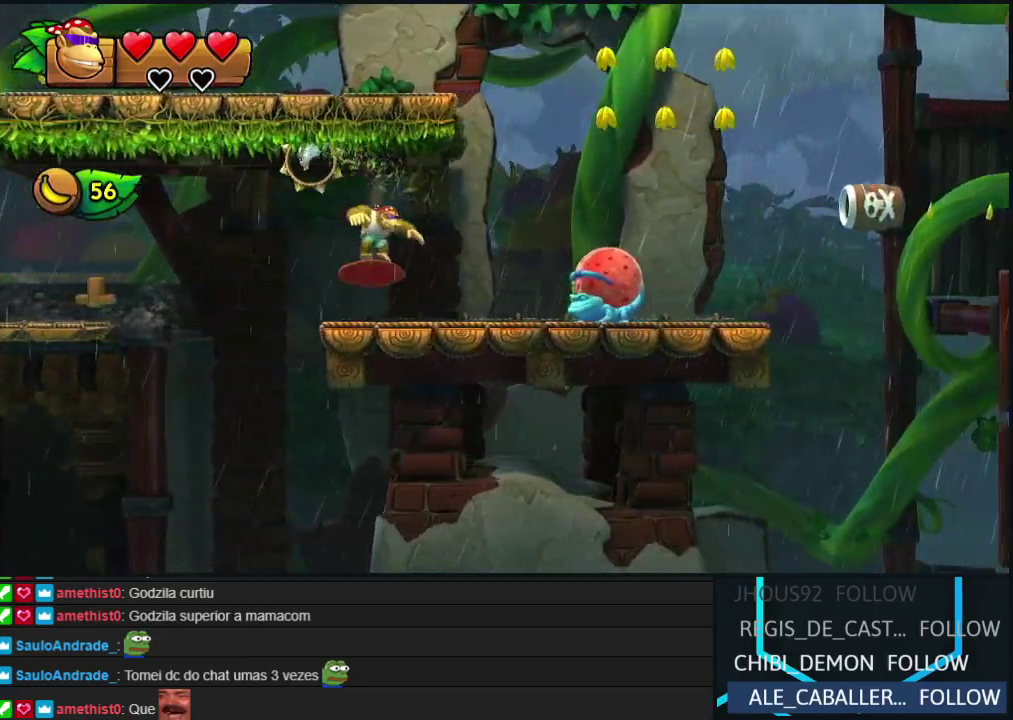
{"buttons": ["DPAD_LEFT"], "left_stick": "center", "events": [[17, "DPAD_RIGHT", "up"], [50, "B", "up"], [467, "DPAD_LEFT", "down"]]}
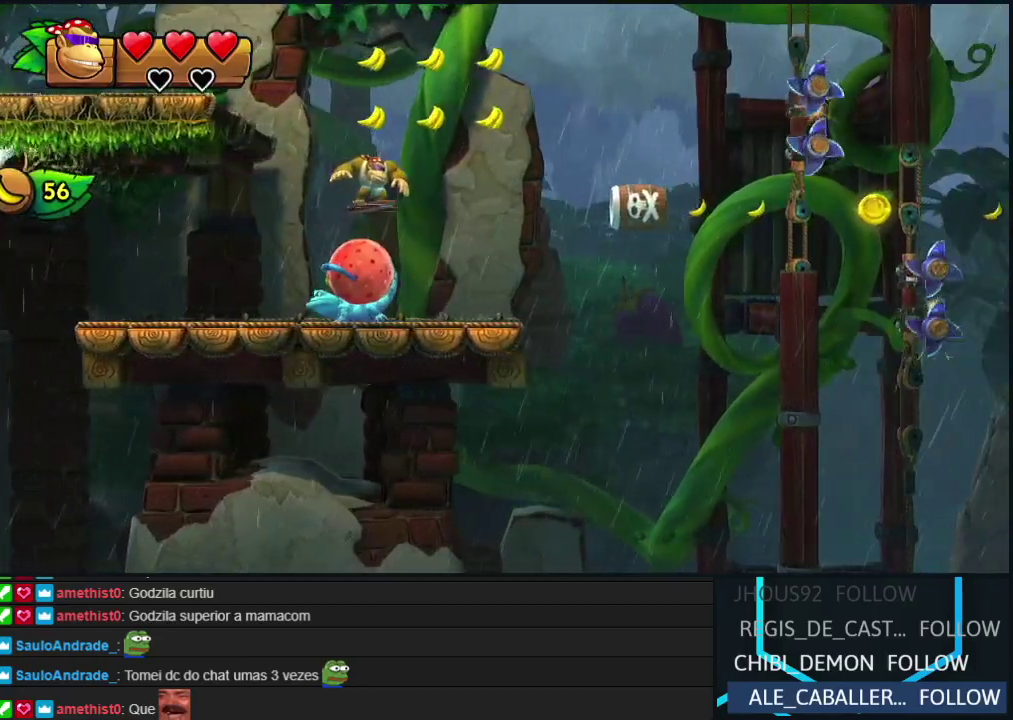
{"buttons": ["B", "DPAD_RIGHT"], "left_stick": "center", "events": [[50, "DPAD_LEFT", "up"], [233, "B", "down"], [267, "DPAD_RIGHT", "down"], [383, "B", "up"], [433, "B", "down"]]}
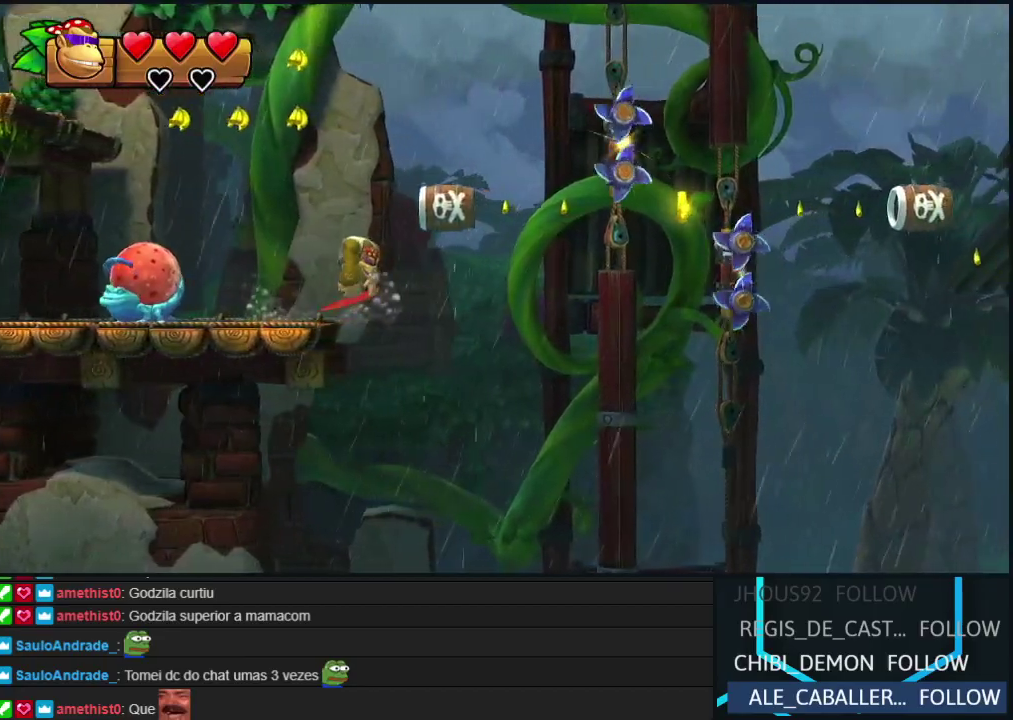
{"buttons": ["DPAD_RIGHT"], "left_stick": "center", "events": [[67, "B", "up"], [133, "DPAD_RIGHT", "up"], [267, "B", "down"], [333, "B", "up"], [333, "DPAD_RIGHT", "down"], [417, "B", "down"], [500, "B", "up"]]}
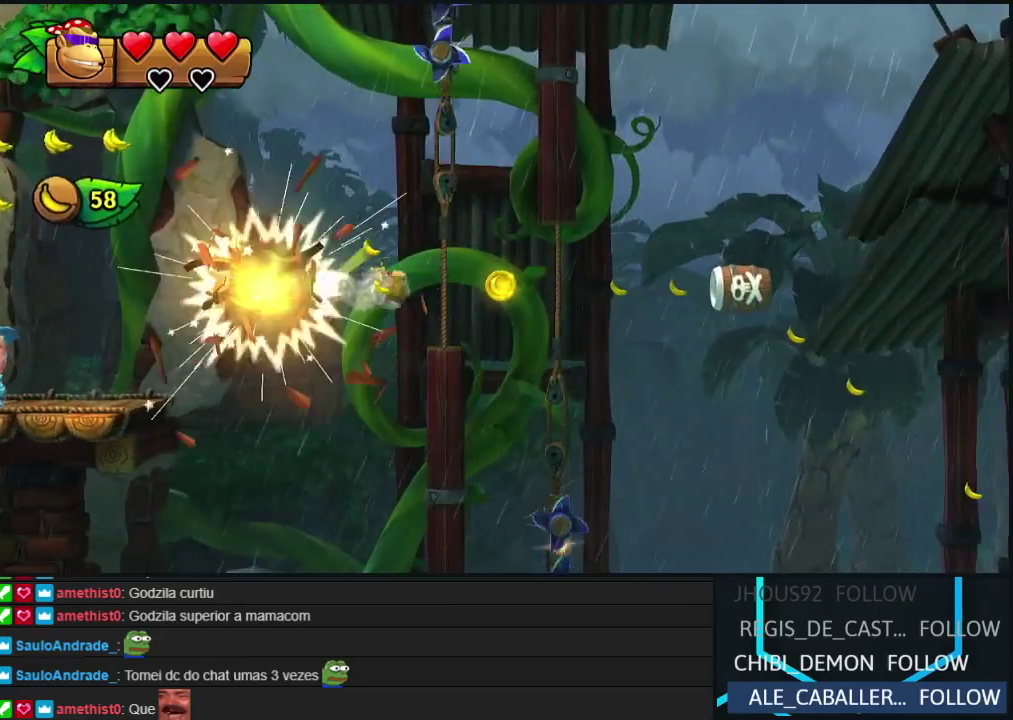
{"buttons": ["DPAD_RIGHT"], "left_stick": "center", "events": [[217, "B", "down"], [417, "A", "down"], [450, "B", "up"], [500, "A", "up"]]}
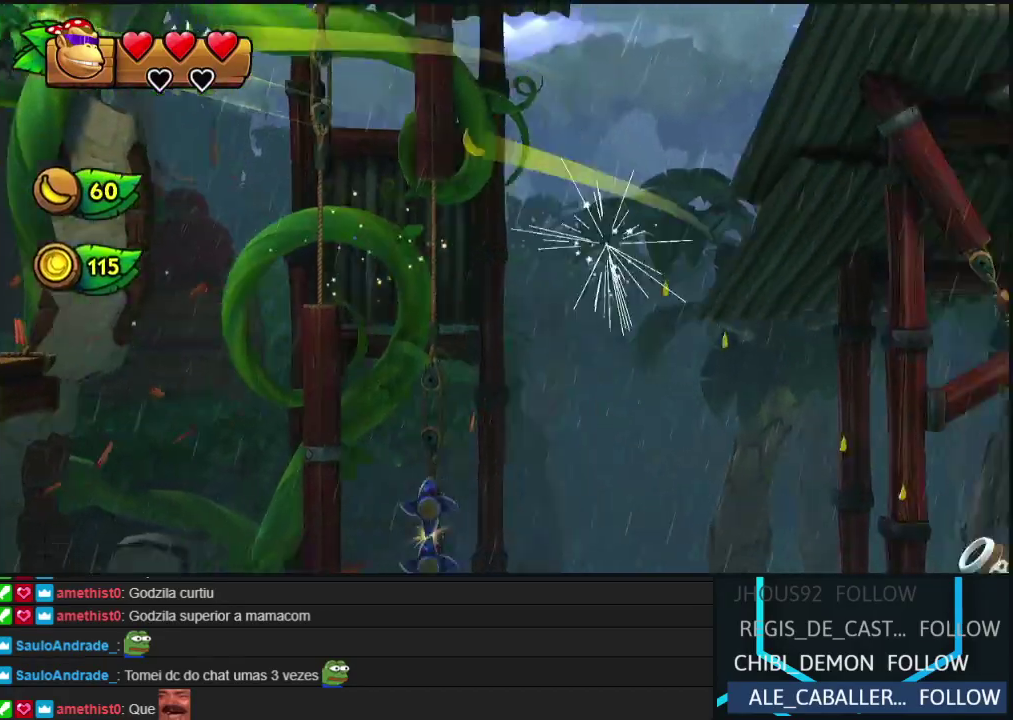
{"buttons": ["A", "B", "DPAD_RIGHT"], "left_stick": "center", "events": [[50, "B", "down"], [67, "A", "down"], [117, "B", "up"], [150, "A", "up"], [450, "B", "down"], [483, "A", "down"]]}
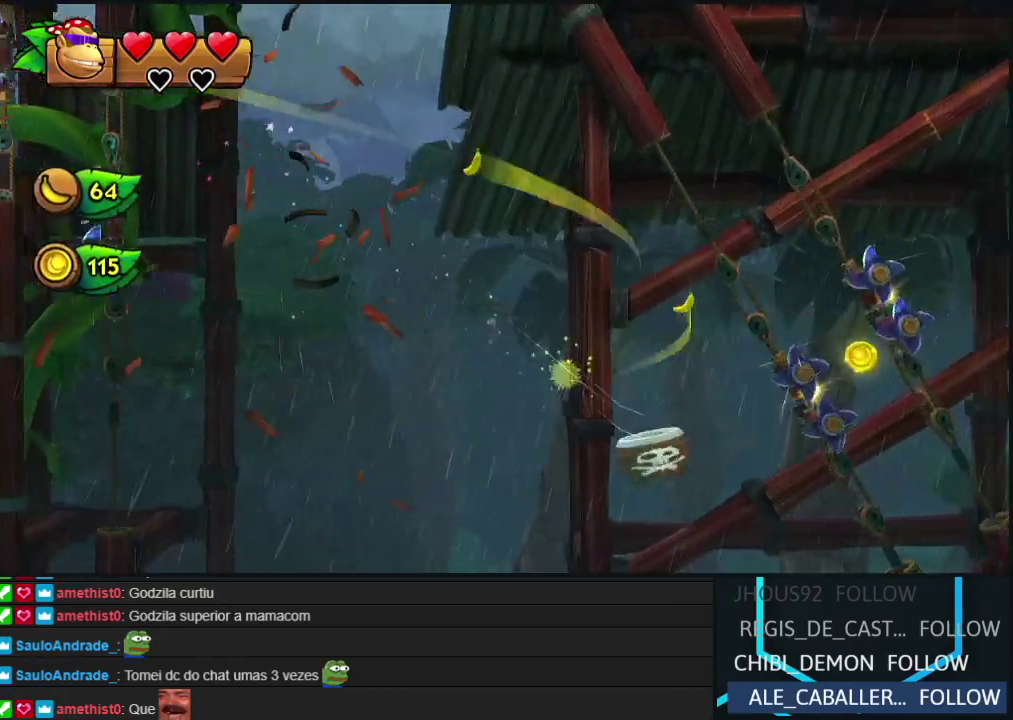
{"buttons": ["DPAD_RIGHT"], "left_stick": "center", "events": [[17, "B", "up"], [83, "A", "up"], [117, "B", "down"], [150, "A", "down"], [200, "B", "up"], [233, "A", "up"]]}
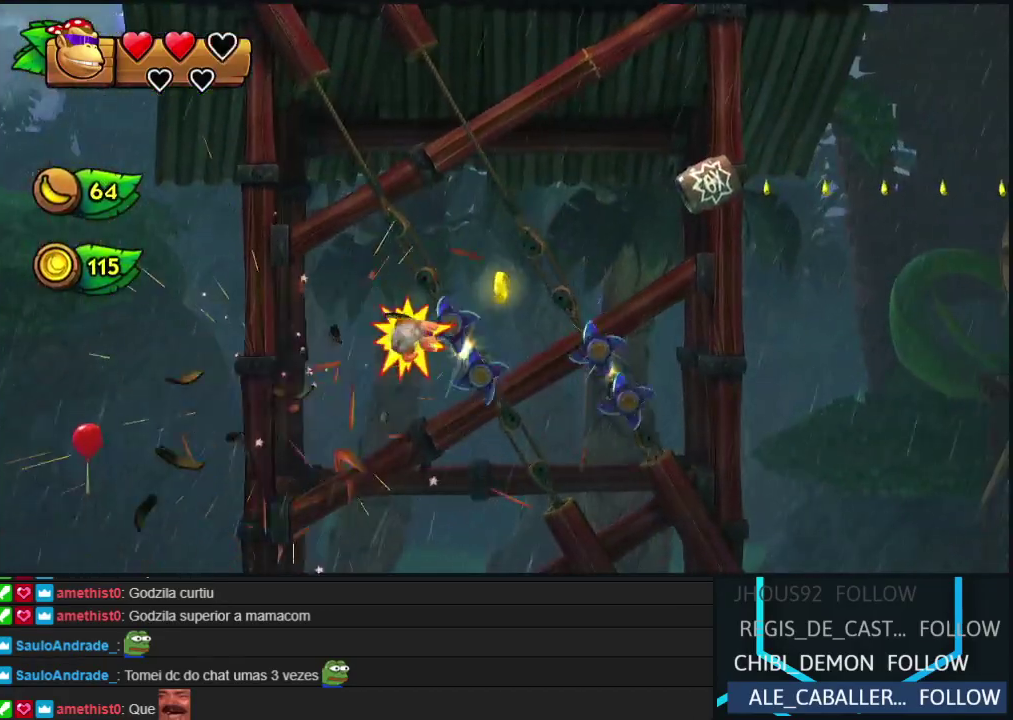
{"buttons": ["B", "DPAD_RIGHT"], "left_stick": "center", "events": [[250, "B", "down"], [333, "A", "down"], [367, "B", "up"], [417, "A", "up"], [483, "B", "down"]]}
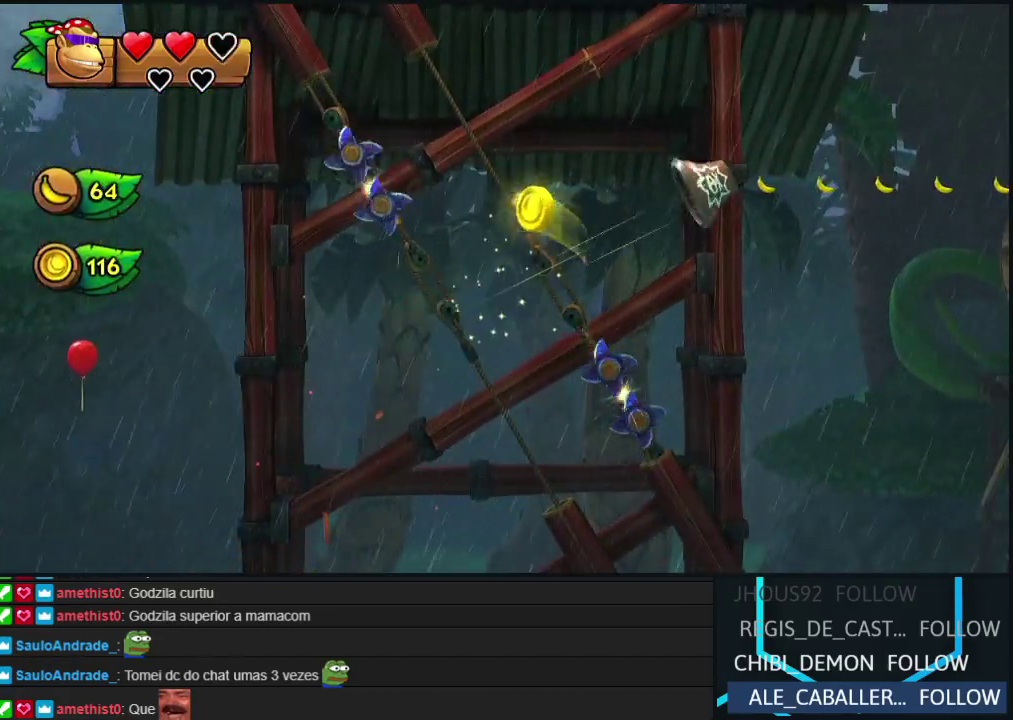
{"buttons": ["DPAD_RIGHT"], "left_stick": "center", "events": [[17, "A", "down"], [50, "B", "up"], [100, "A", "up"], [133, "B", "down"], [183, "A", "down"], [233, "B", "up"], [283, "A", "up"], [317, "B", "down"], [333, "A", "down"], [400, "B", "up"], [417, "A", "up"]]}
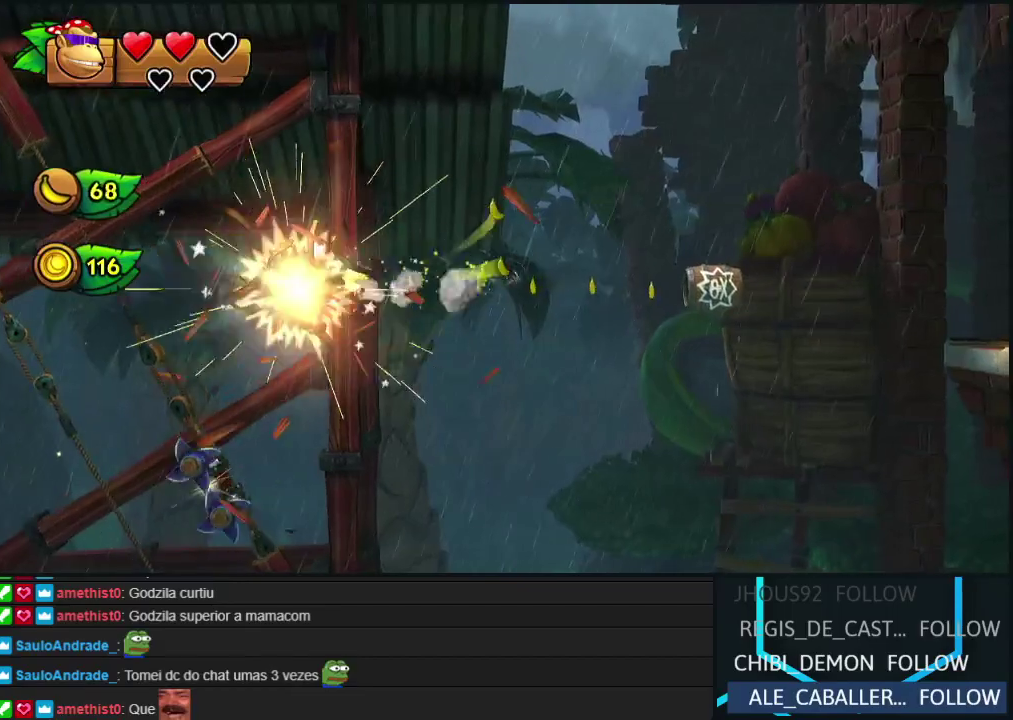
{"buttons": ["DPAD_RIGHT"], "left_stick": "center", "events": [[167, "B", "down"], [250, "A", "down"], [250, "B", "up"], [333, "A", "up"], [383, "B", "down"], [417, "A", "down"], [450, "B", "up"], [500, "A", "up"]]}
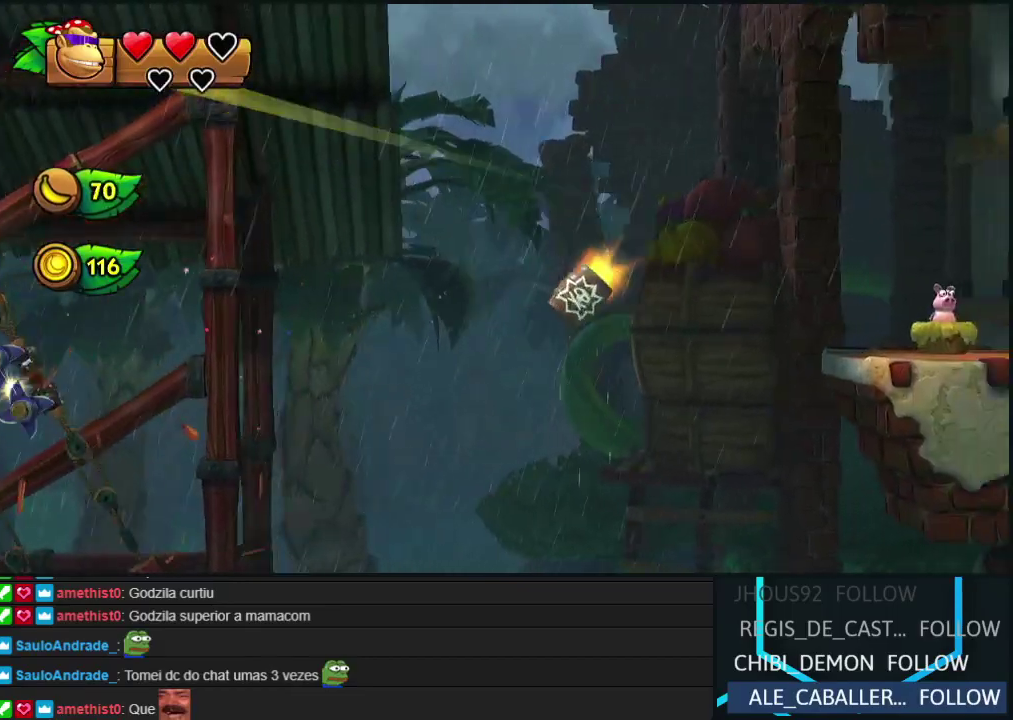
{"buttons": ["DPAD_RIGHT"], "left_stick": "center", "events": []}
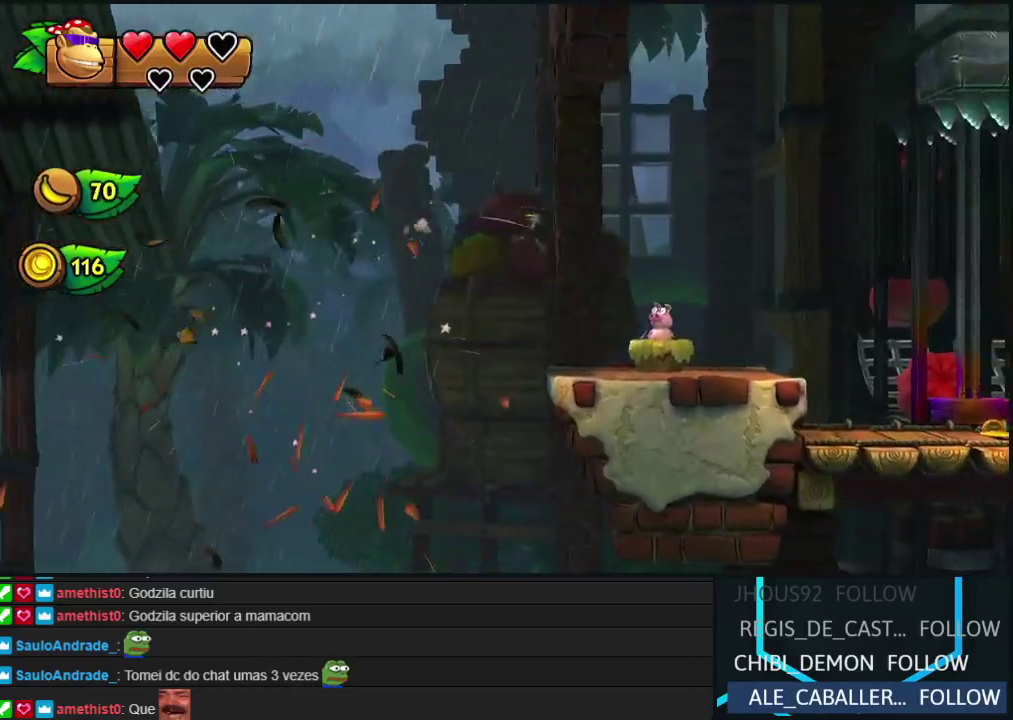
{"buttons": ["B", "DPAD_LEFT"], "left_stick": "center", "events": [[200, "Y", "down"], [283, "Y", "up"], [350, "Y", "down"], [400, "DPAD_RIGHT", "up"], [433, "DPAD_LEFT", "down"], [433, "Y", "up"], [450, "B", "down"]]}
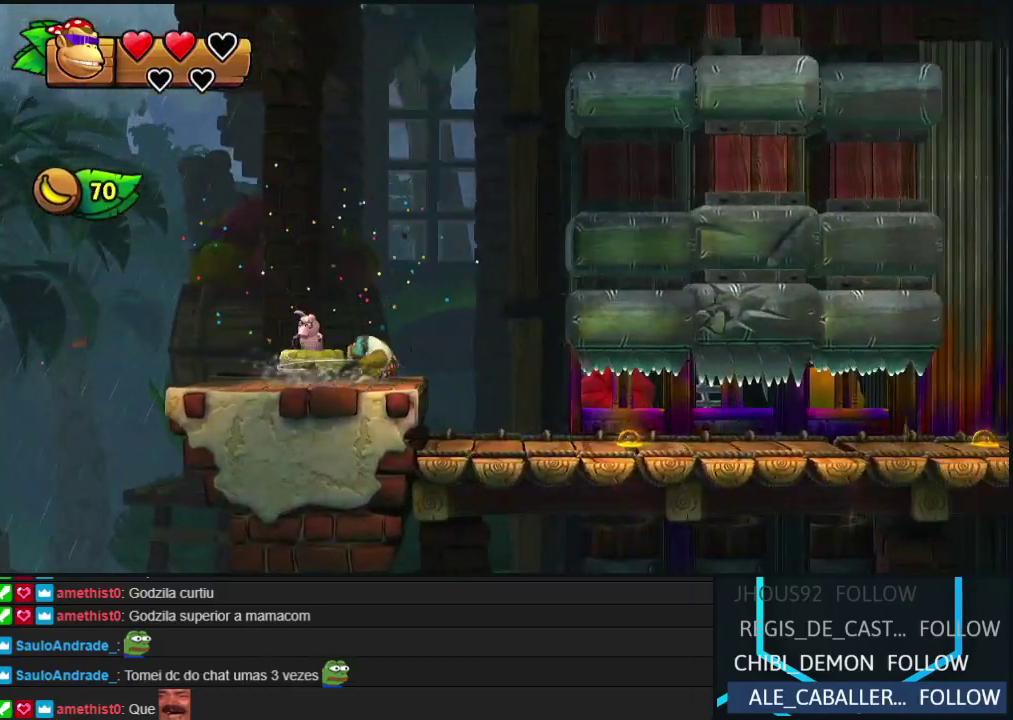
{"buttons": ["DPAD_RIGHT"], "left_stick": "center", "events": [[83, "B", "up"], [267, "DPAD_LEFT", "up"], [450, "DPAD_RIGHT", "down"]]}
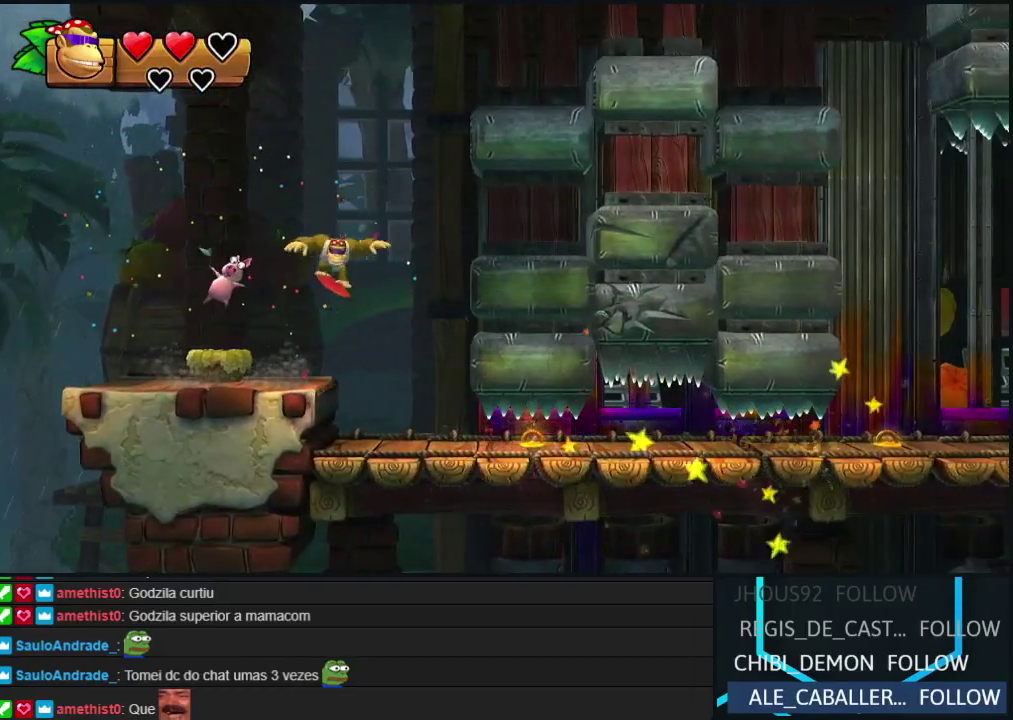
{"buttons": ["Y", "DPAD_RIGHT"], "left_stick": "center", "events": [[500, "Y", "down"]]}
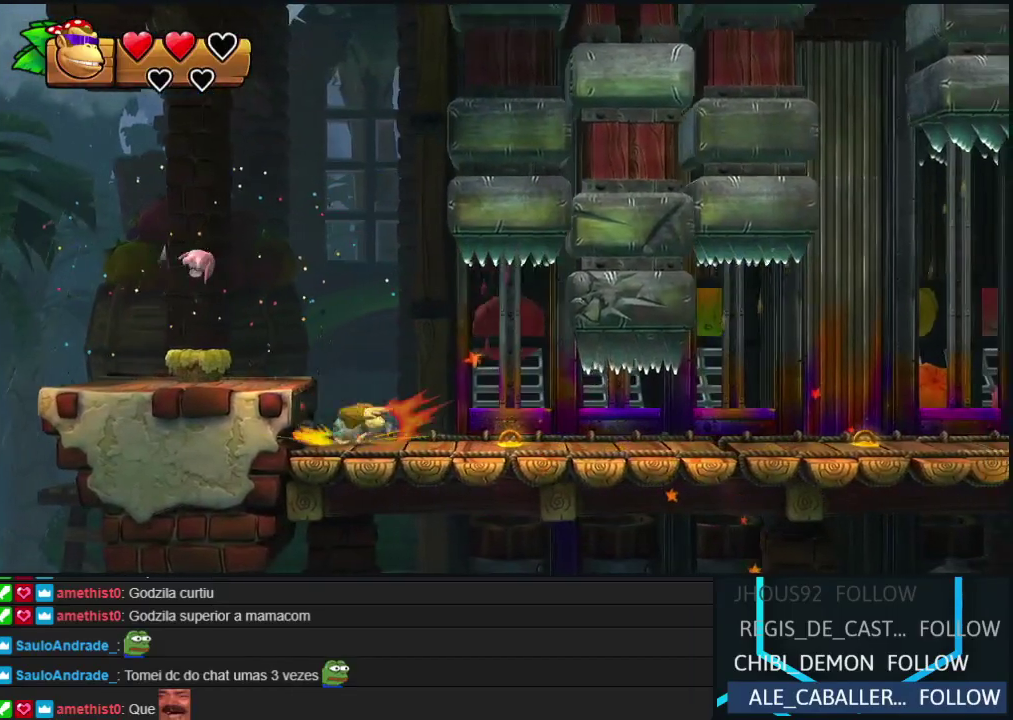
{"buttons": ["Y", "DPAD_RIGHT"], "left_stick": "center", "events": [[67, "Y", "up"], [300, "Y", "down"], [383, "Y", "up"], [467, "Y", "down"]]}
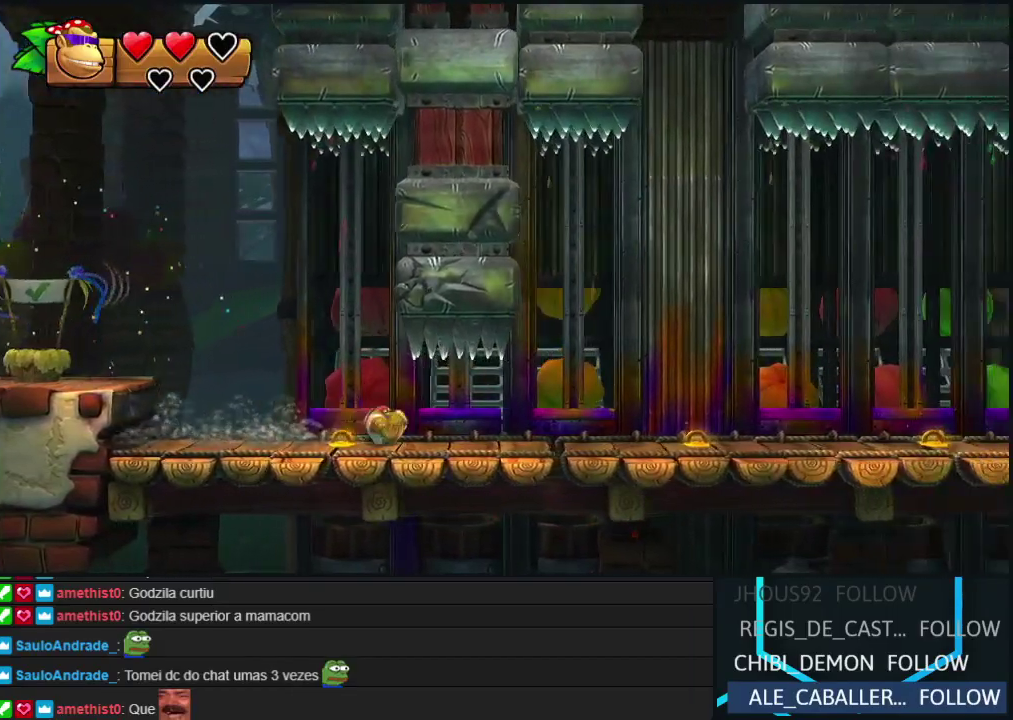
{"buttons": [], "left_stick": "center", "events": [[33, "Y", "up"], [100, "Y", "down"], [183, "Y", "up"], [300, "DPAD_RIGHT", "up"], [333, "DPAD_LEFT", "down"], [467, "DPAD_LEFT", "up"]]}
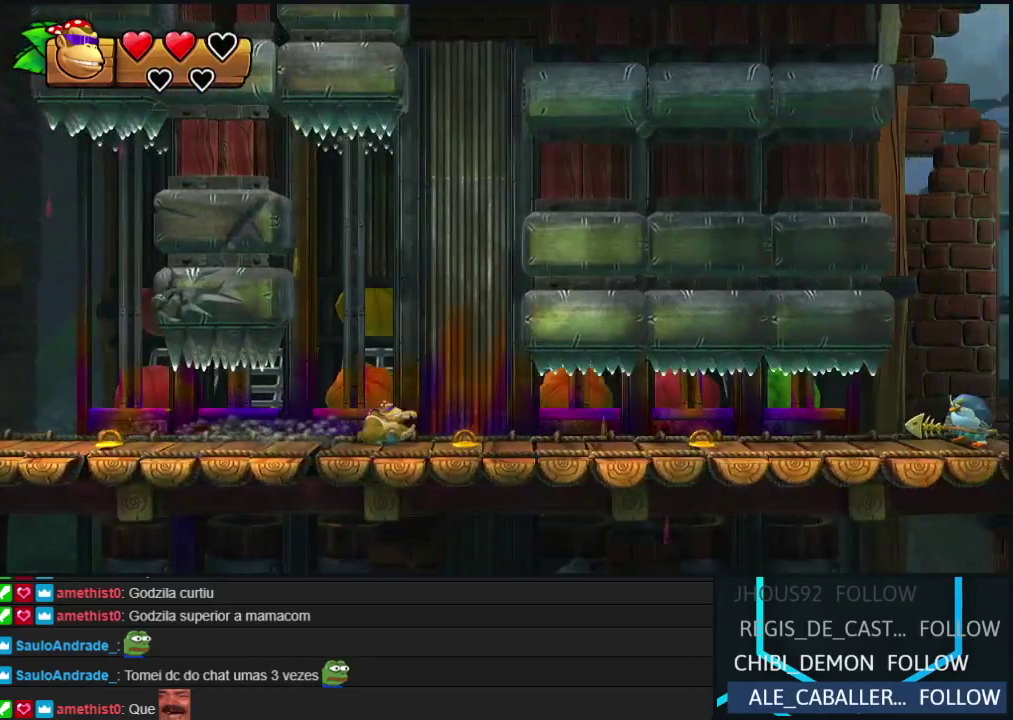
{"buttons": ["DPAD_RIGHT"], "left_stick": "center", "events": [[33, "Y", "down"], [100, "Y", "up"], [317, "DPAD_RIGHT", "down"]]}
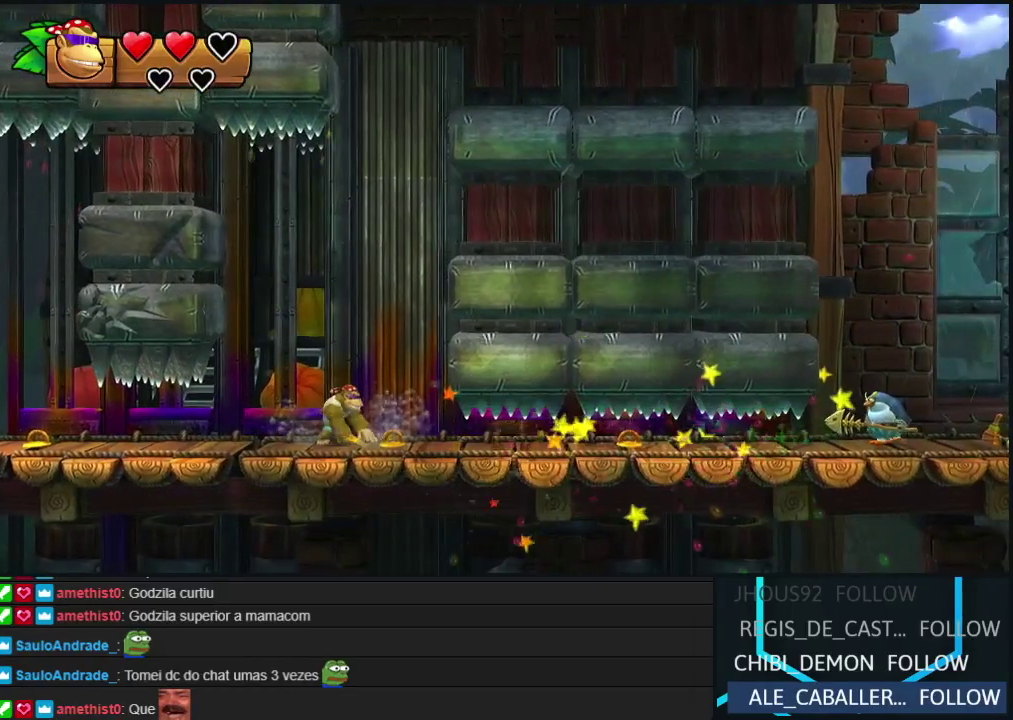
{"buttons": ["Y", "DPAD_RIGHT"], "left_stick": "center", "events": [[317, "Y", "down"], [383, "Y", "up"], [450, "Y", "down"]]}
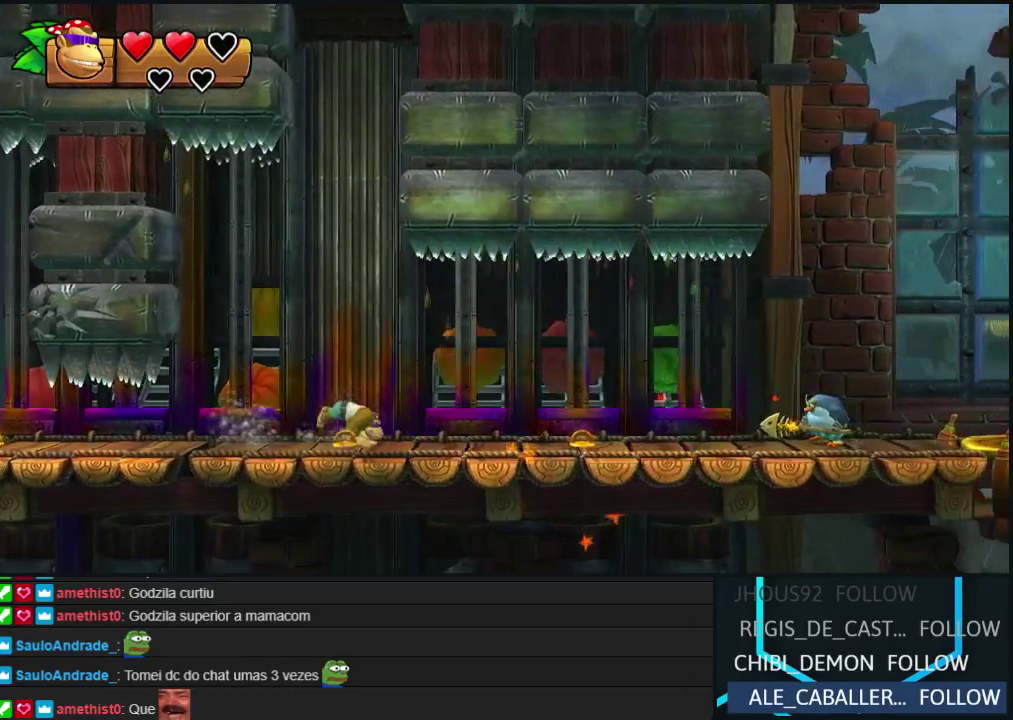
{"buttons": ["B", "DPAD_RIGHT"], "left_stick": "center", "events": [[33, "Y", "up"], [100, "Y", "down"], [183, "Y", "up"], [233, "Y", "down"], [333, "B", "down"], [333, "Y", "up"]]}
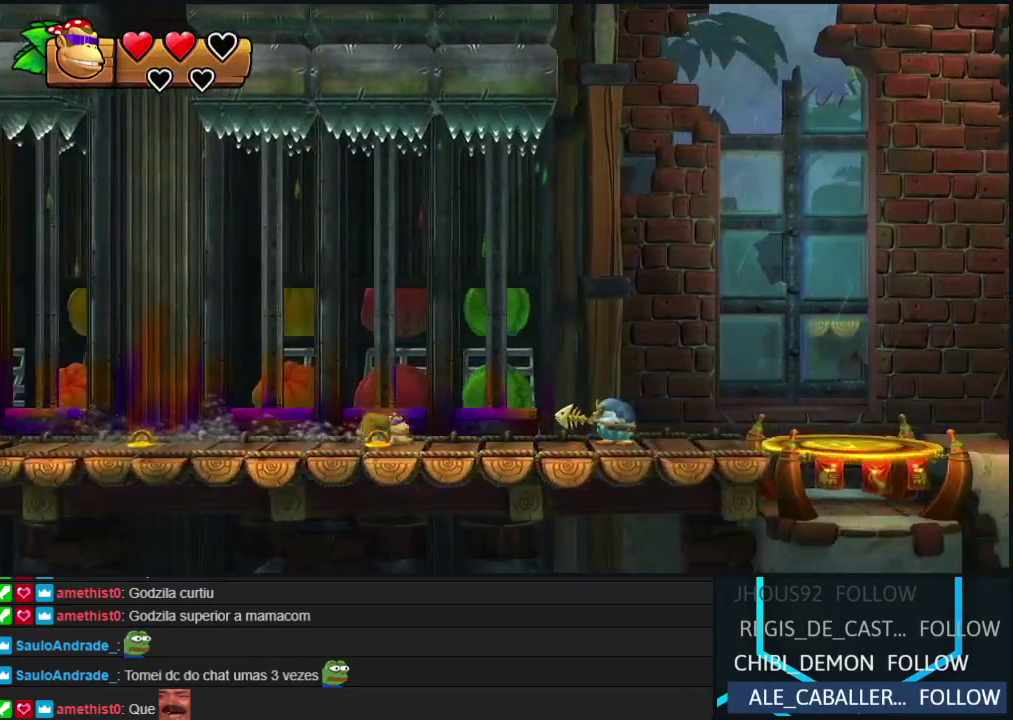
{"buttons": ["DPAD_RIGHT"], "left_stick": "center", "events": [[150, "B", "up"]]}
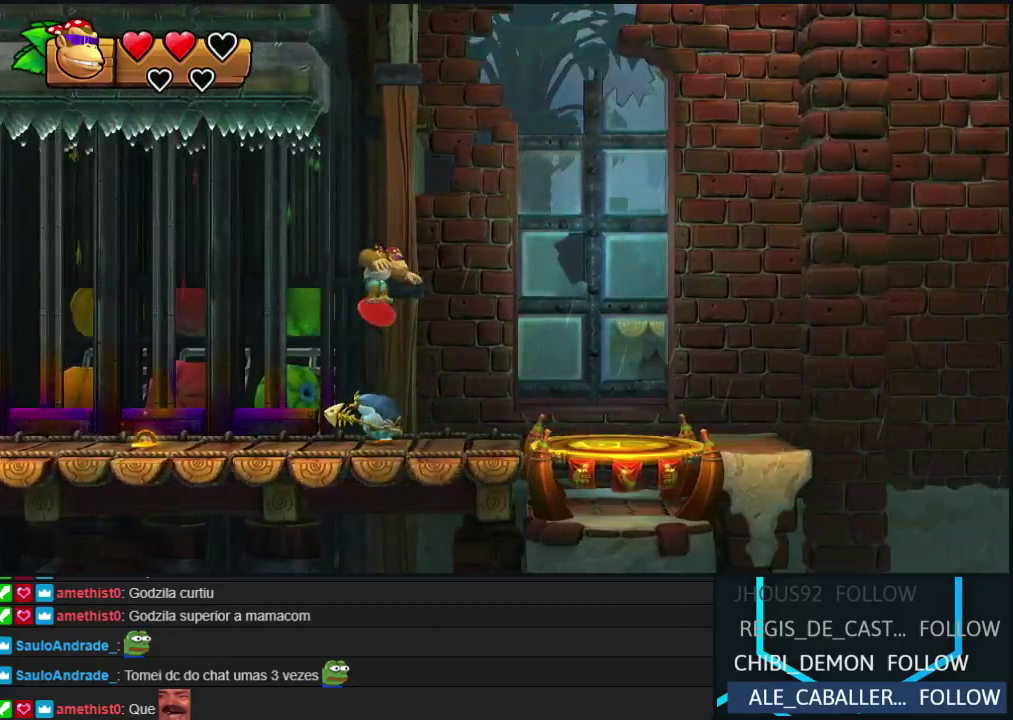
{"buttons": [], "left_stick": "center", "events": [[133, "DPAD_RIGHT", "up"], [300, "Y", "down"], [500, "Y", "up"]]}
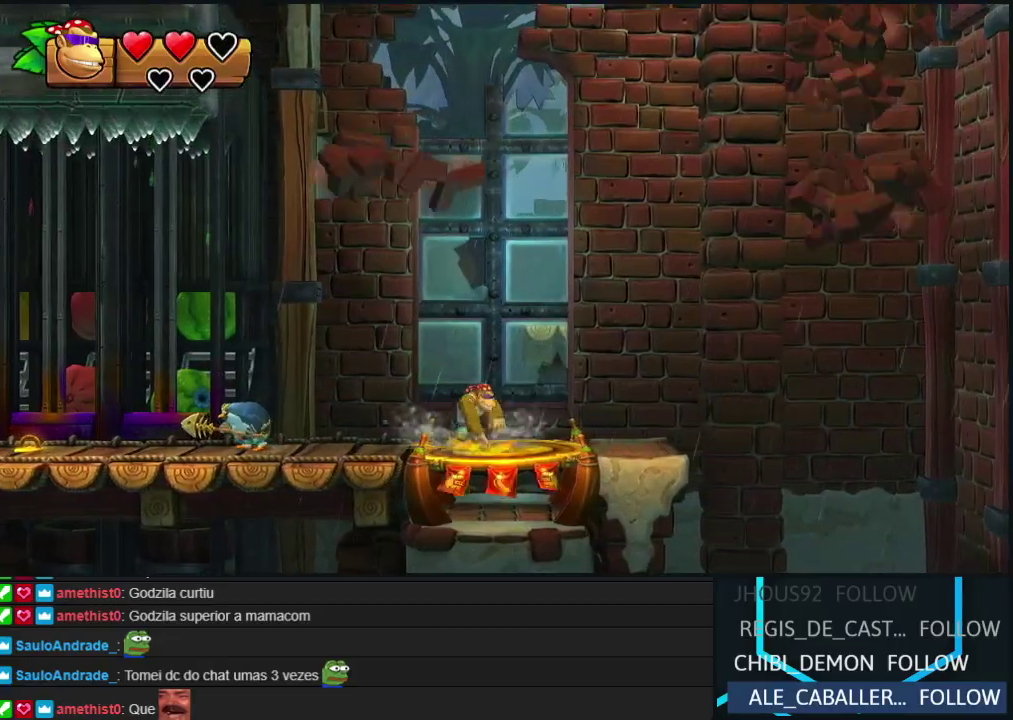
{"buttons": [], "left_stick": "center", "events": [[283, "DPAD_RIGHT", "down"], [350, "DPAD_RIGHT", "up"]]}
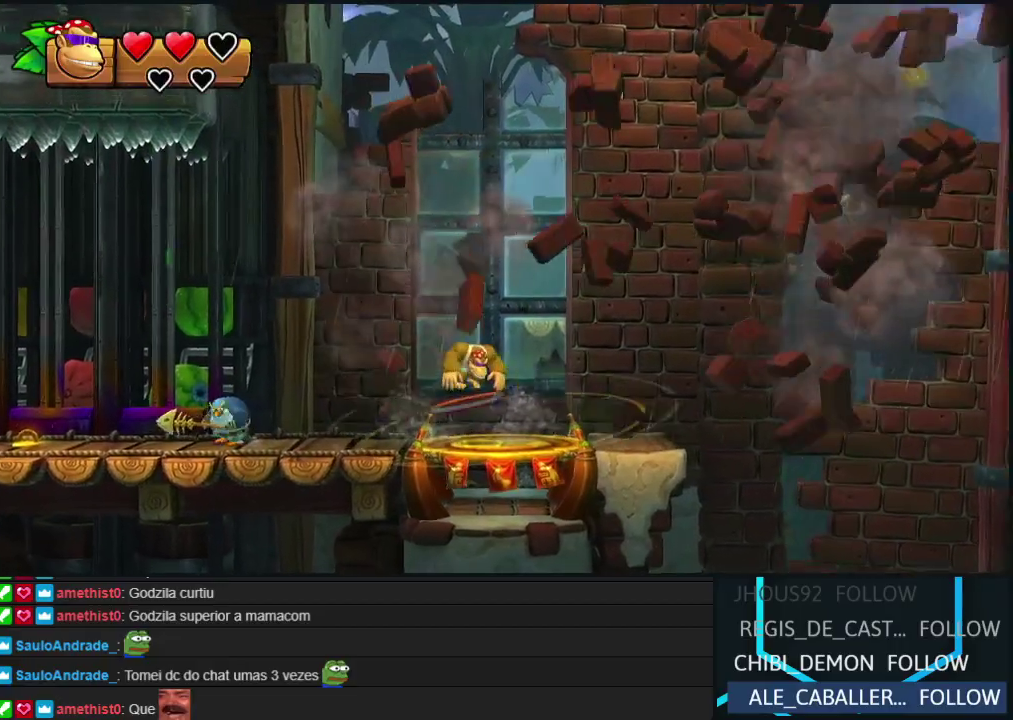
{"buttons": [], "left_stick": "center", "events": [[217, "Y", "down"], [267, "Y", "up"], [333, "Y", "down"], [417, "Y", "up"]]}
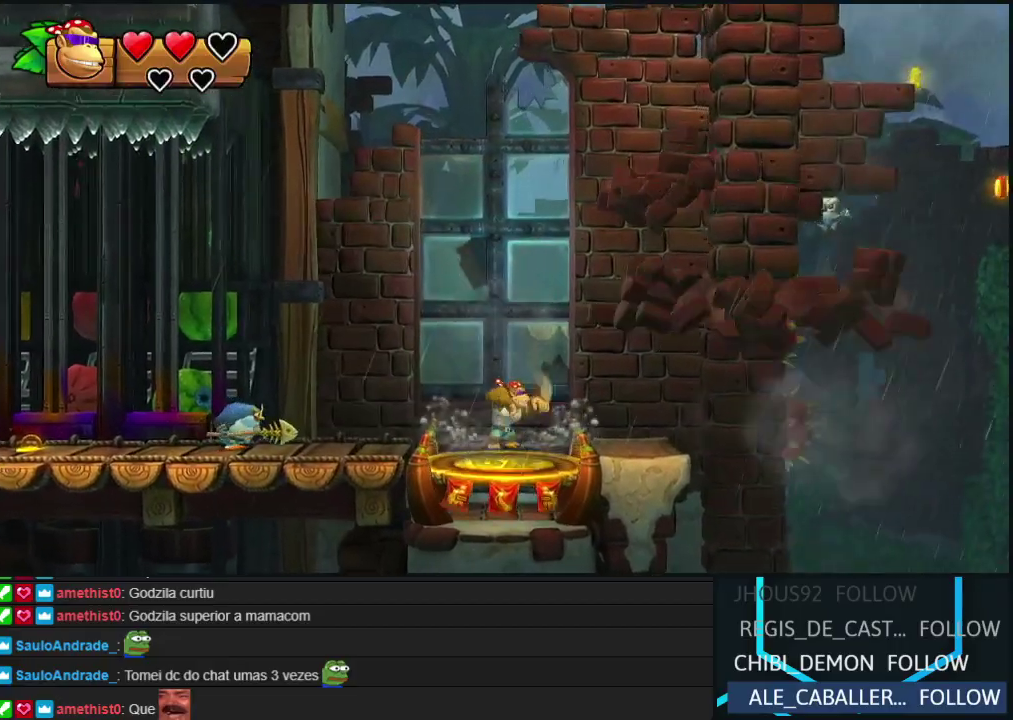
{"buttons": [], "left_stick": "center", "events": [[67, "DPAD_RIGHT", "down"], [200, "DPAD_RIGHT", "up"]]}
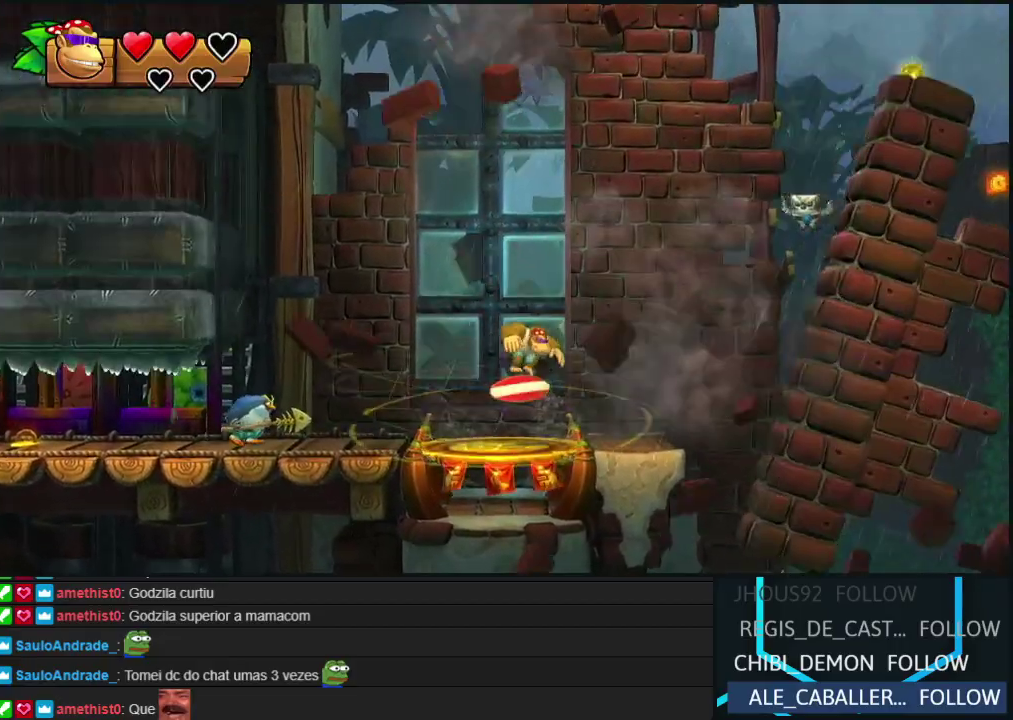
{"buttons": [], "left_stick": "center", "events": [[167, "Y", "down"], [233, "Y", "up"], [317, "Y", "down"], [383, "Y", "up"]]}